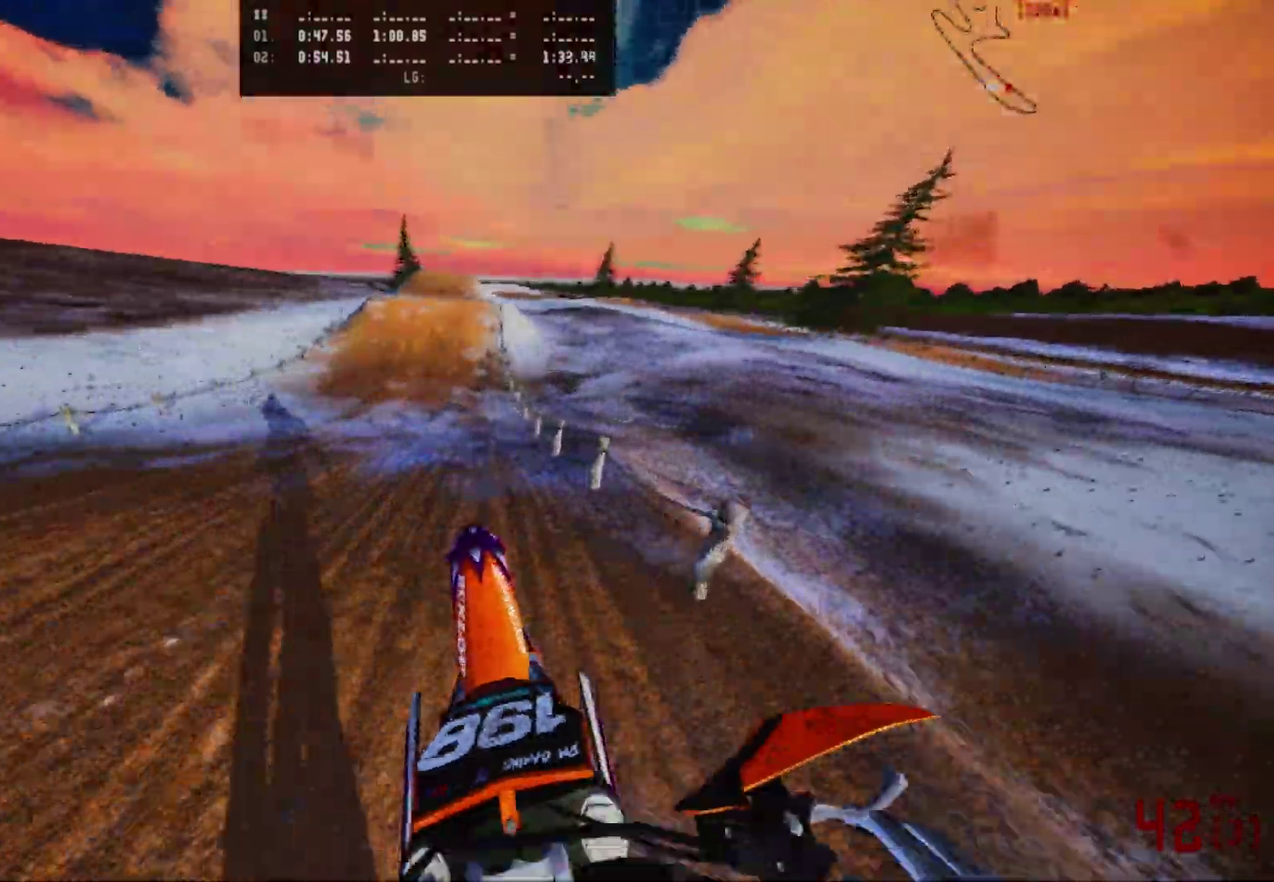
Gameplay with a controller (Xbox layout); each line is a JSON object with the inputs held at the frame after it (dt_ms = milliseconds from this image to that frame). "events" lists button and stick changes between this image and that frame as [ms after this image, input, new state], when the widget could be followed in between. Not read: R2.
{"dt_ms": 500, "buttons": [], "left_stick": "center", "right_stick": "center", "events": []}
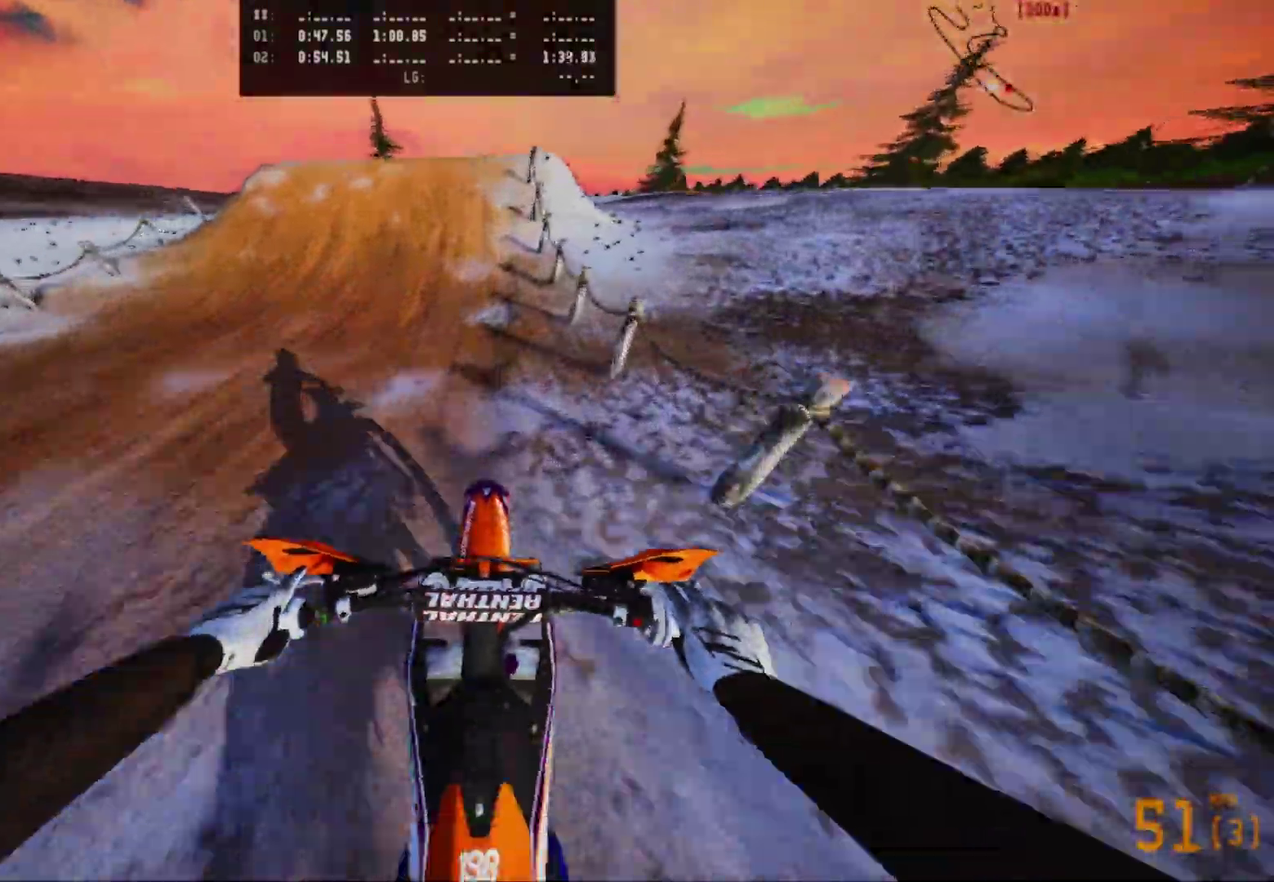
{"dt_ms": 500, "buttons": [], "left_stick": "left", "right_stick": "center", "events": [[400, "left_stick", "left"]]}
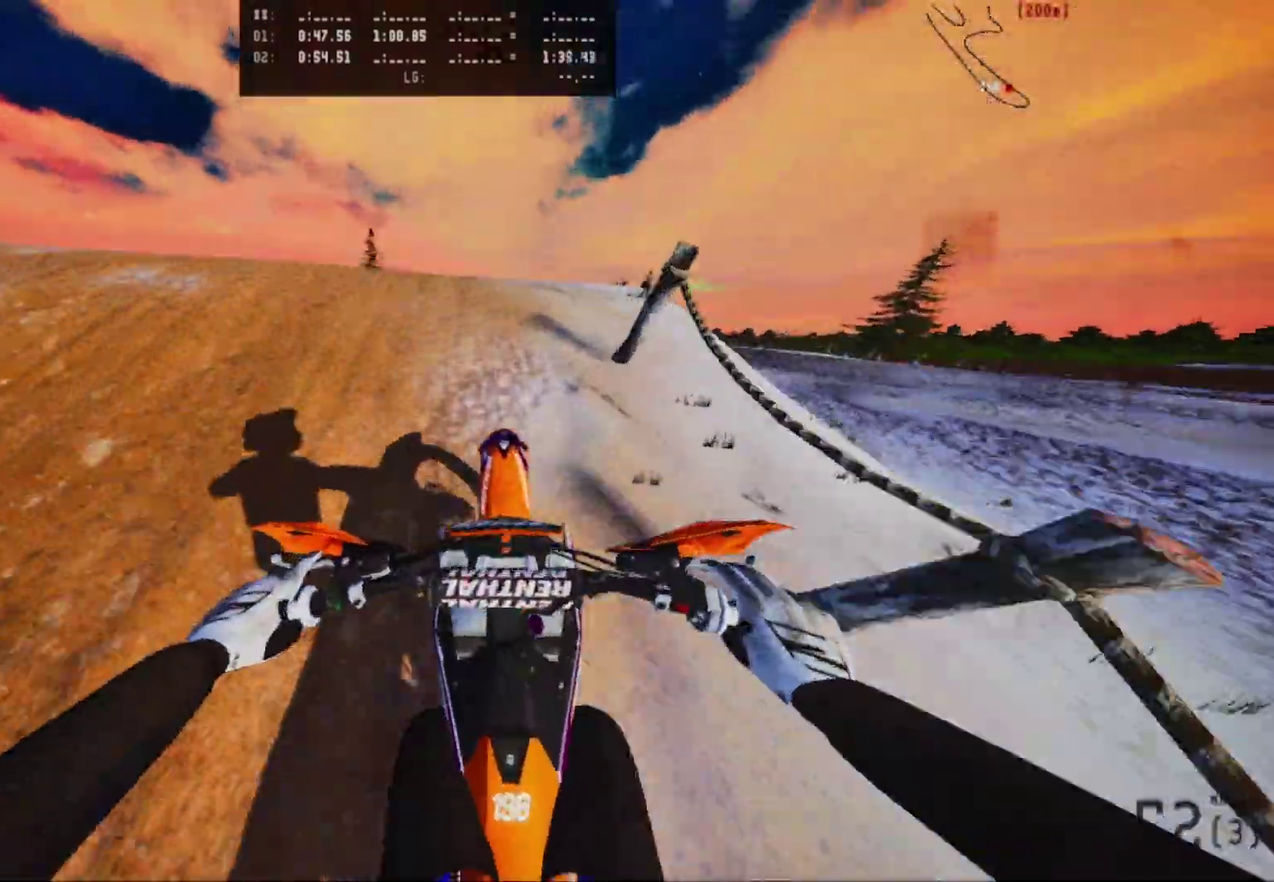
{"dt_ms": 500, "buttons": ["B"], "left_stick": "left", "right_stick": "center", "events": [[400, "B", "down"]]}
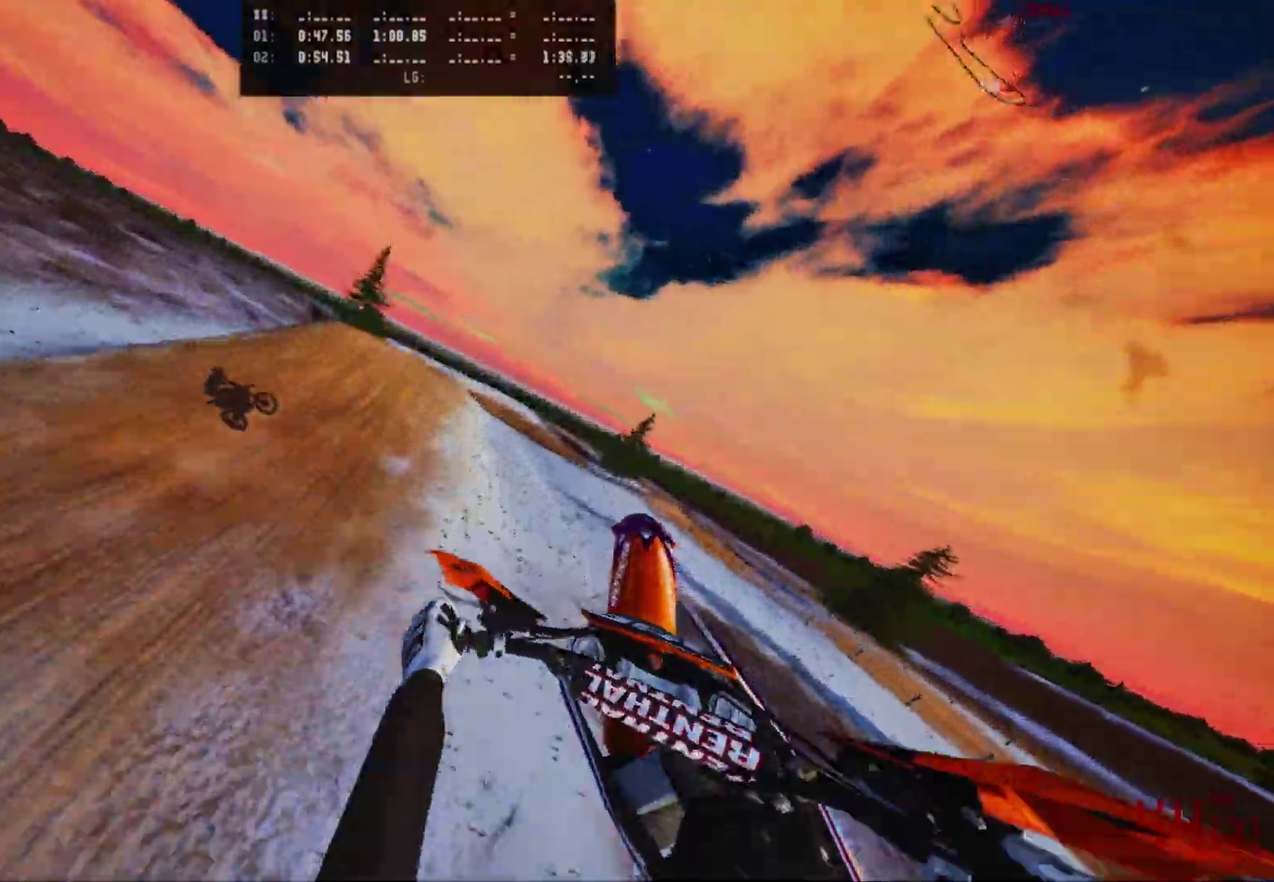
{"dt_ms": 500, "buttons": [], "left_stick": "center", "right_stick": "center", "events": [[33, "B", "up"], [200, "left_stick", "center"]]}
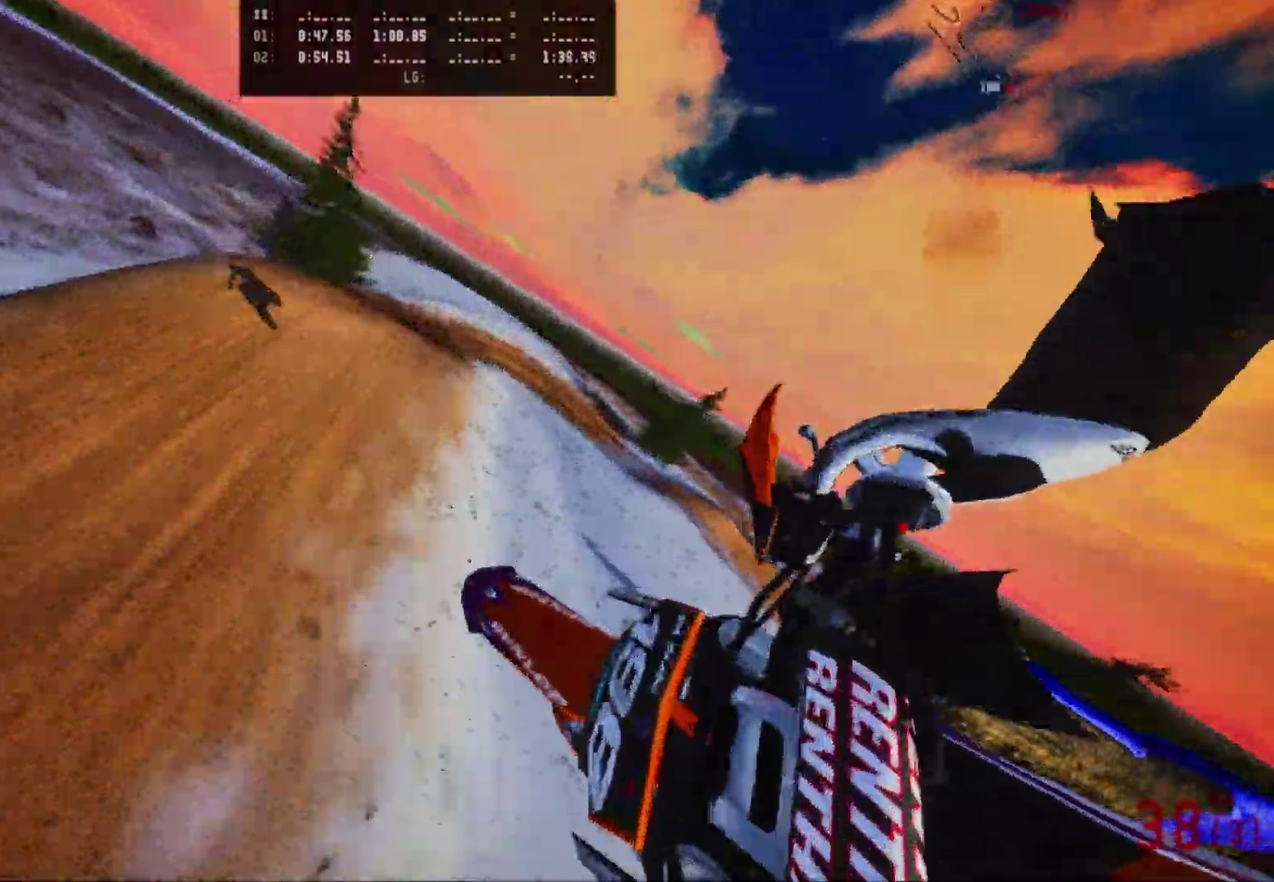
{"dt_ms": 600, "buttons": [], "left_stick": "right", "right_stick": "center", "events": [[33, "B", "down"], [133, "B", "up"], [367, "left_stick", "right"]]}
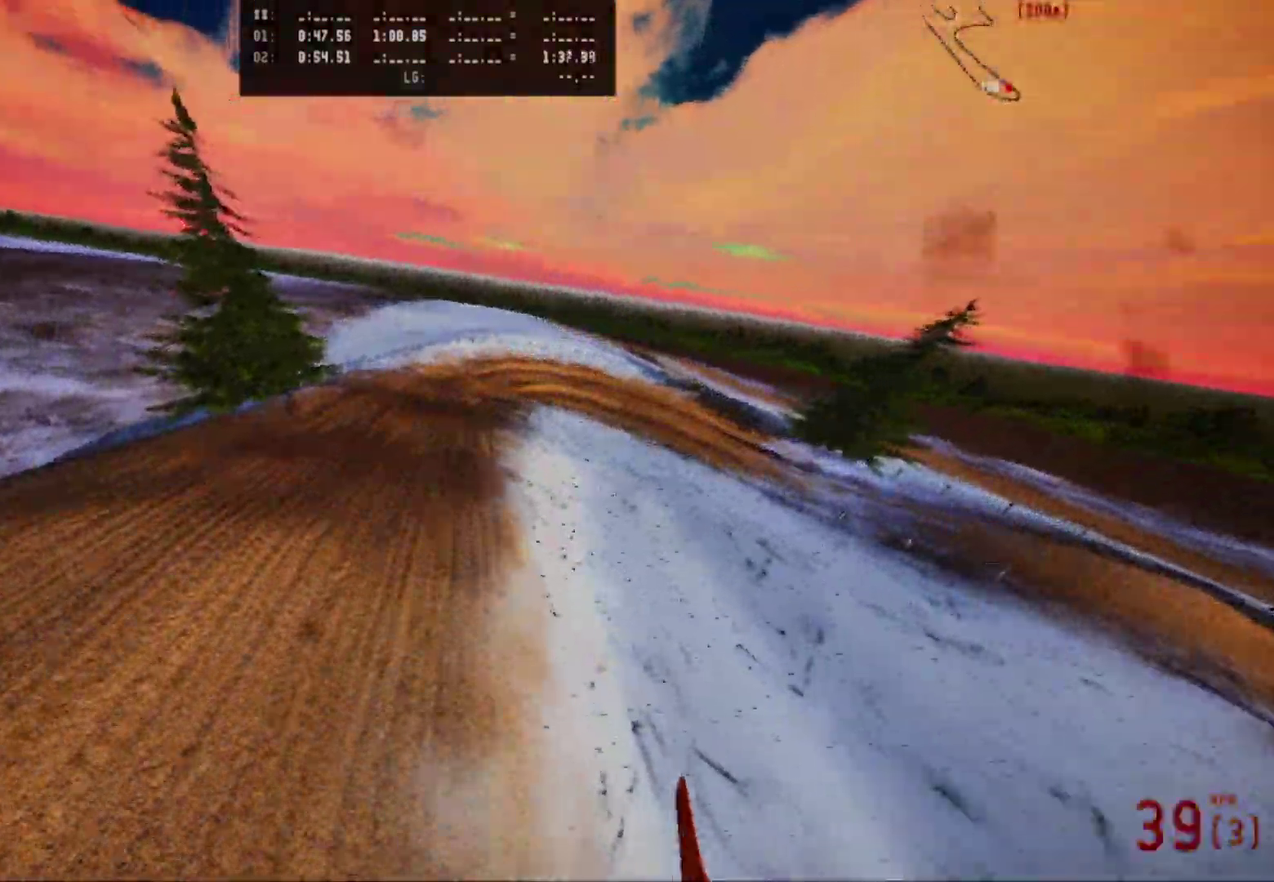
{"dt_ms": 400, "buttons": [], "left_stick": "right", "right_stick": "center", "events": [[267, "R1", "down"], [333, "R1", "up"]]}
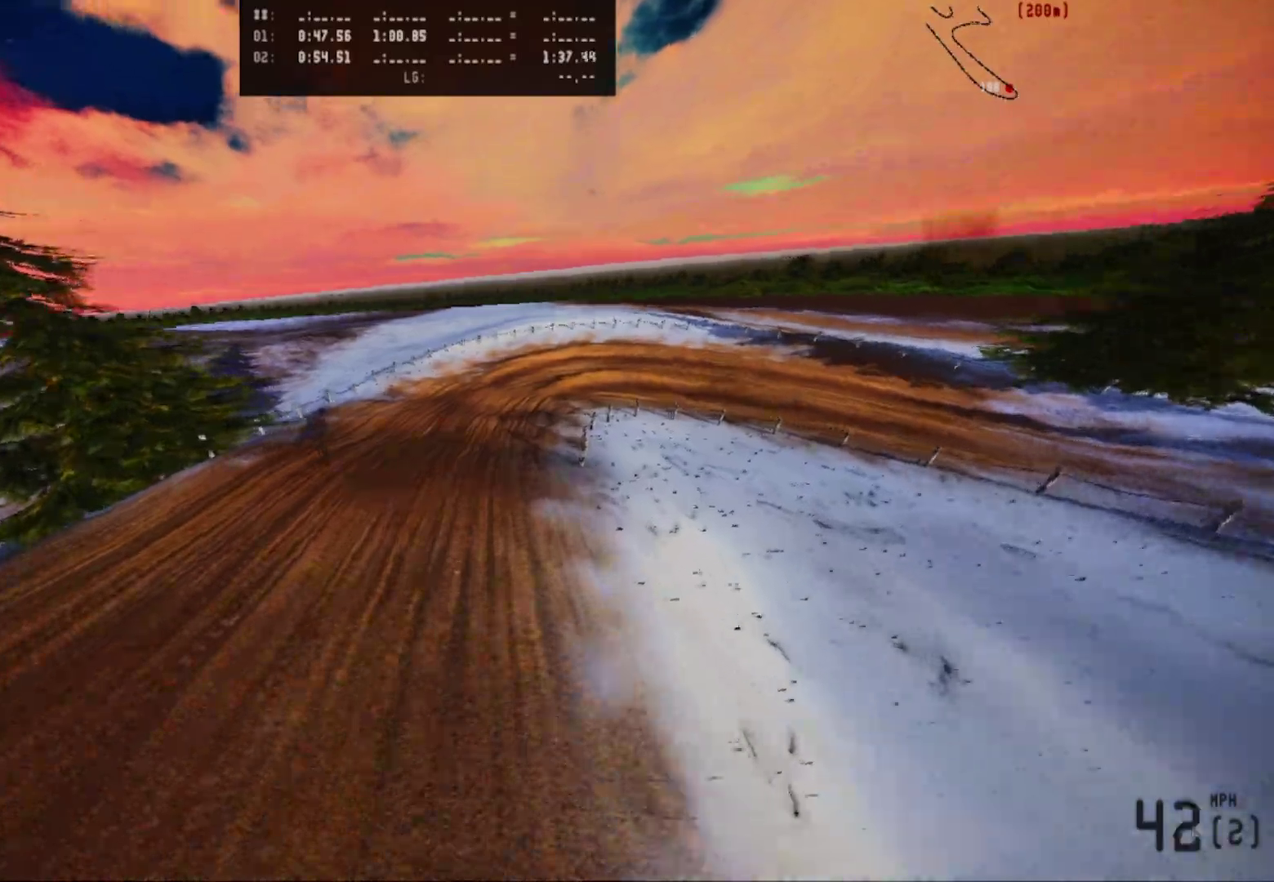
{"dt_ms": 500, "buttons": [], "left_stick": "right", "right_stick": "center", "events": []}
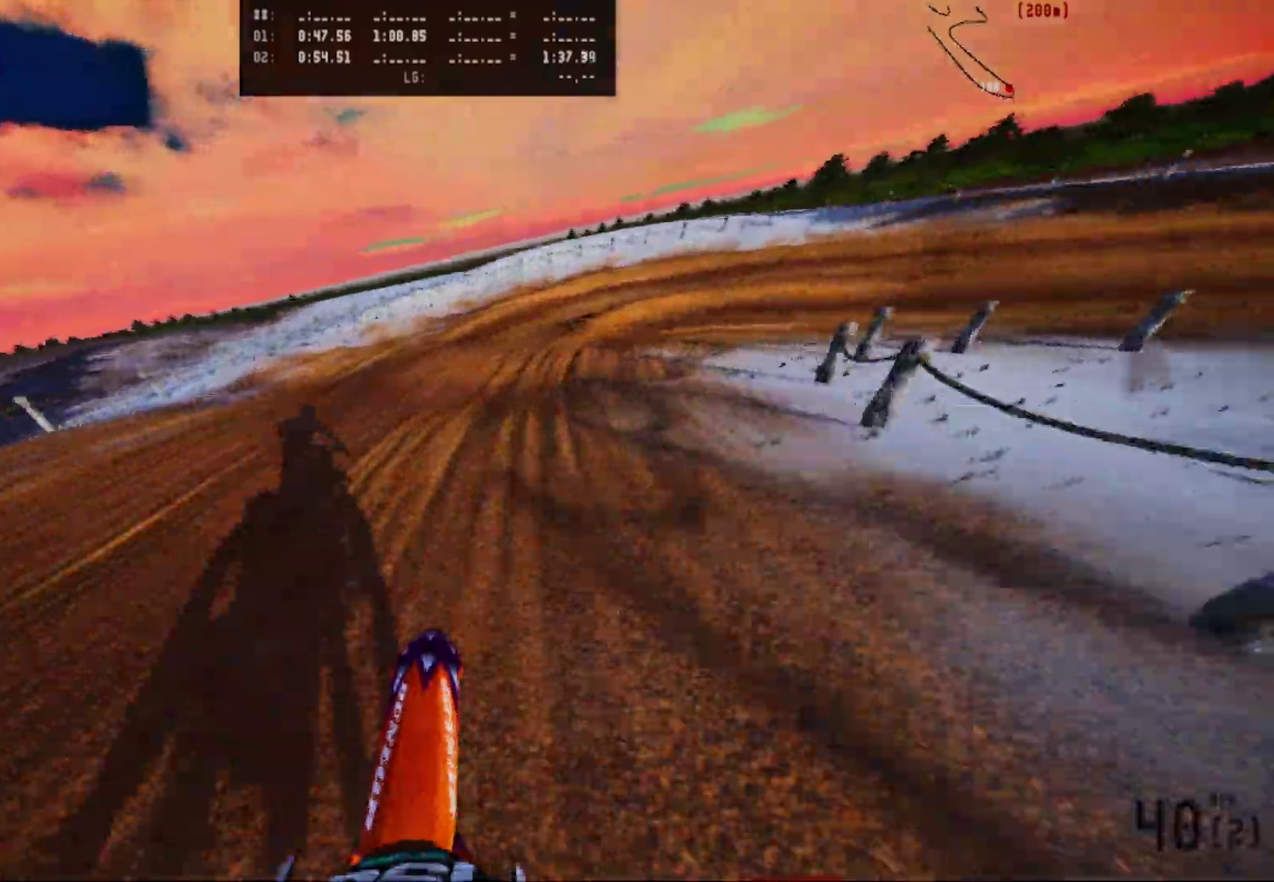
{"dt_ms": 400, "buttons": [], "left_stick": "right", "right_stick": "center", "events": [[167, "L2", "down"], [283, "L2", "up"]]}
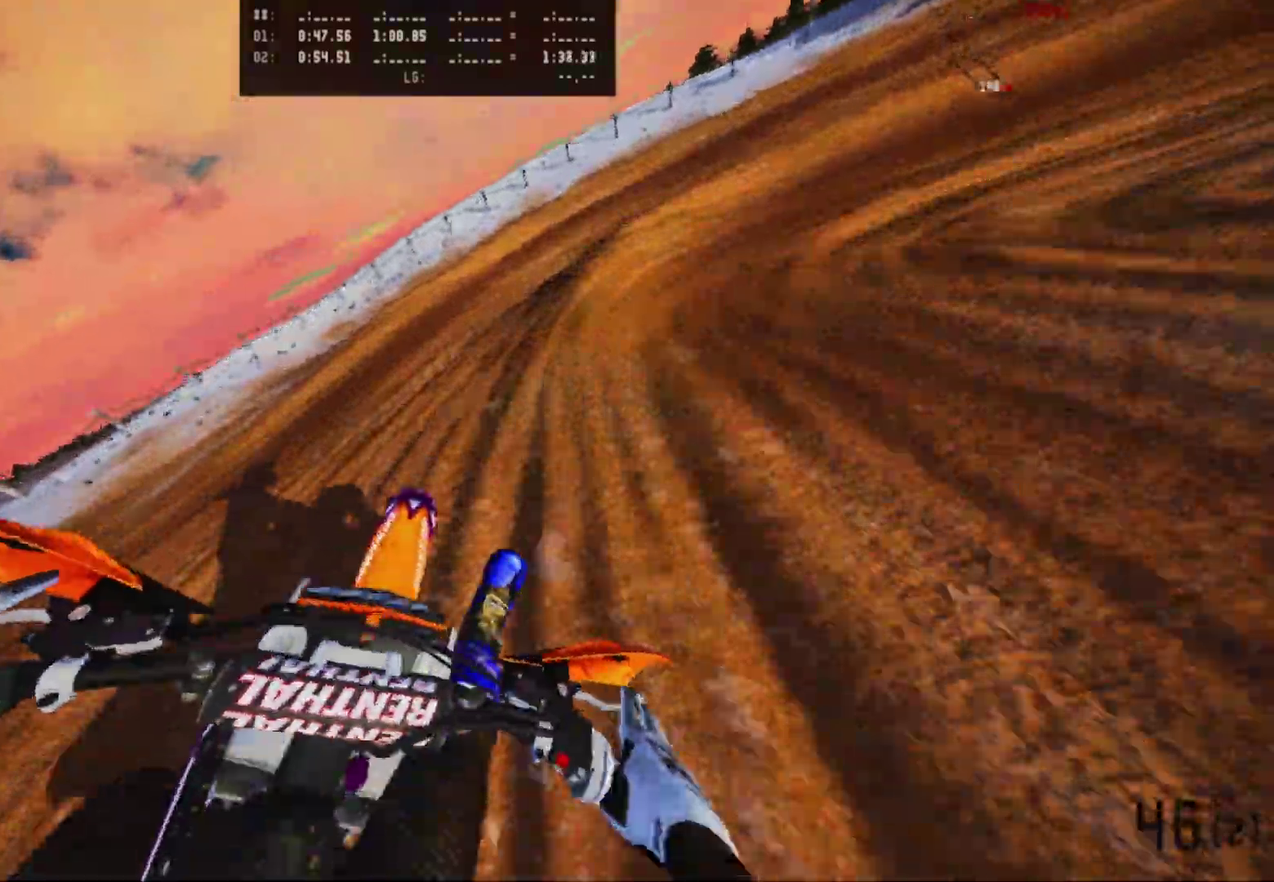
{"dt_ms": 600, "buttons": ["L2"], "left_stick": "right", "right_stick": "center", "events": [[150, "L2", "down"], [283, "L2", "up"], [433, "L2", "down"]]}
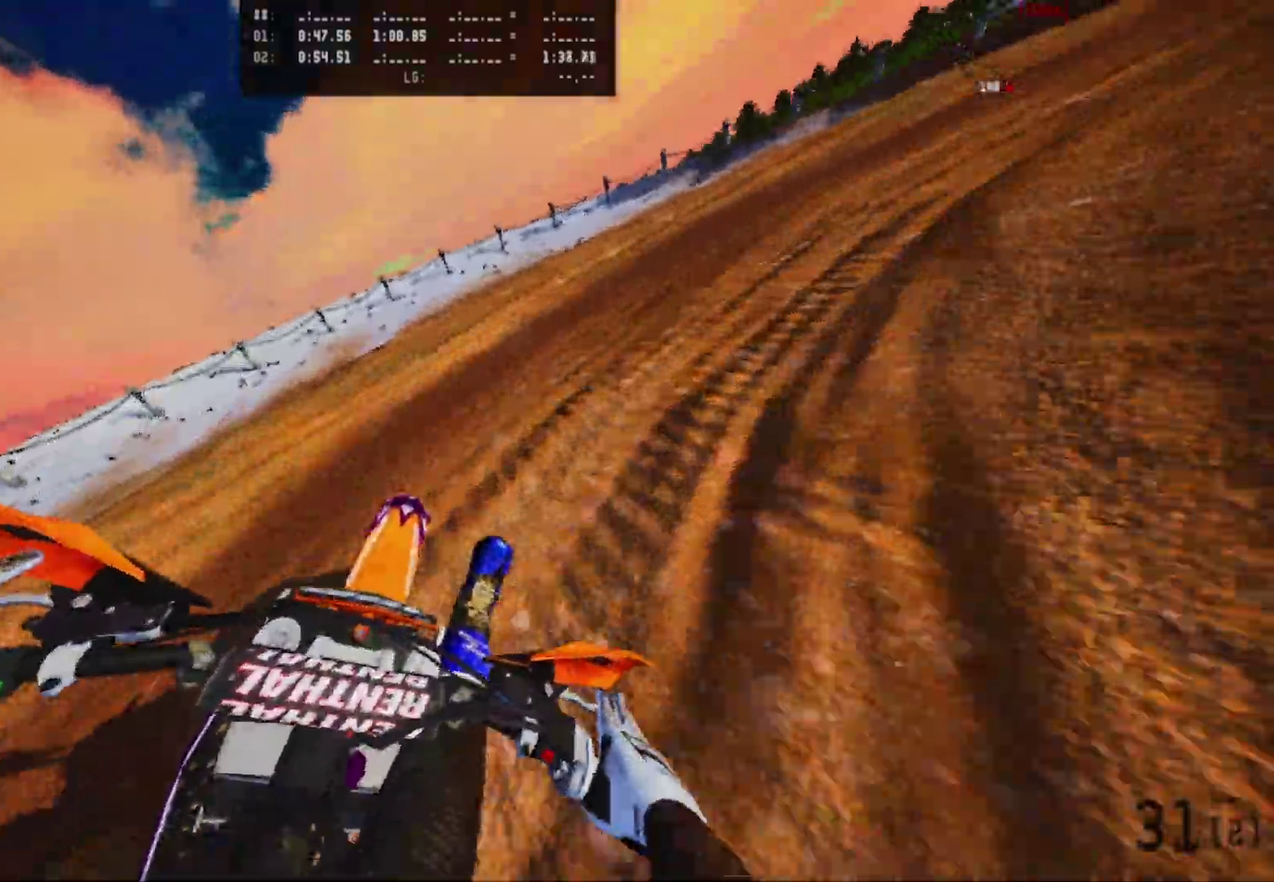
{"dt_ms": 300, "buttons": [], "left_stick": "right", "right_stick": "center", "events": [[100, "L2", "up"]]}
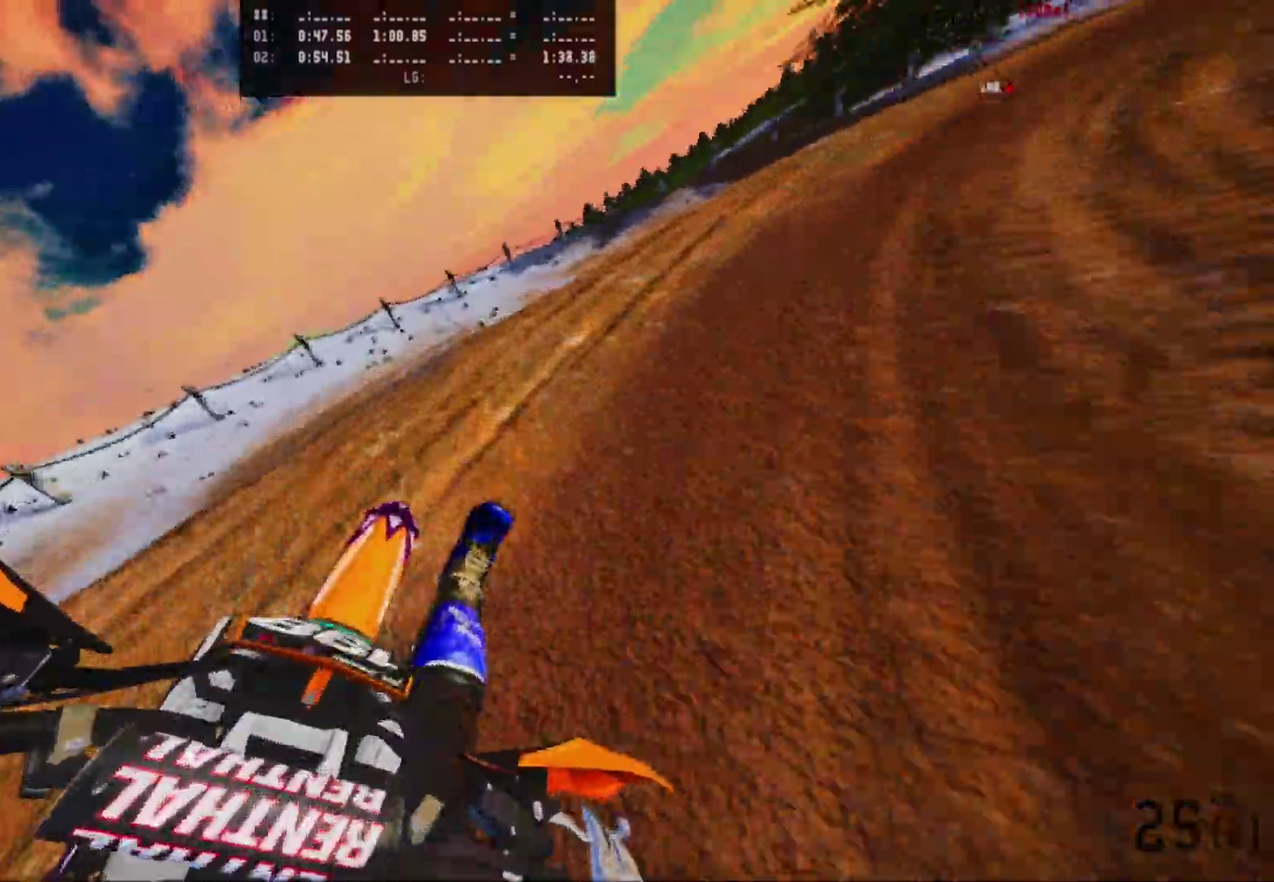
{"dt_ms": 700, "buttons": [], "left_stick": "center", "right_stick": "center", "events": [[183, "left_stick", "center"]]}
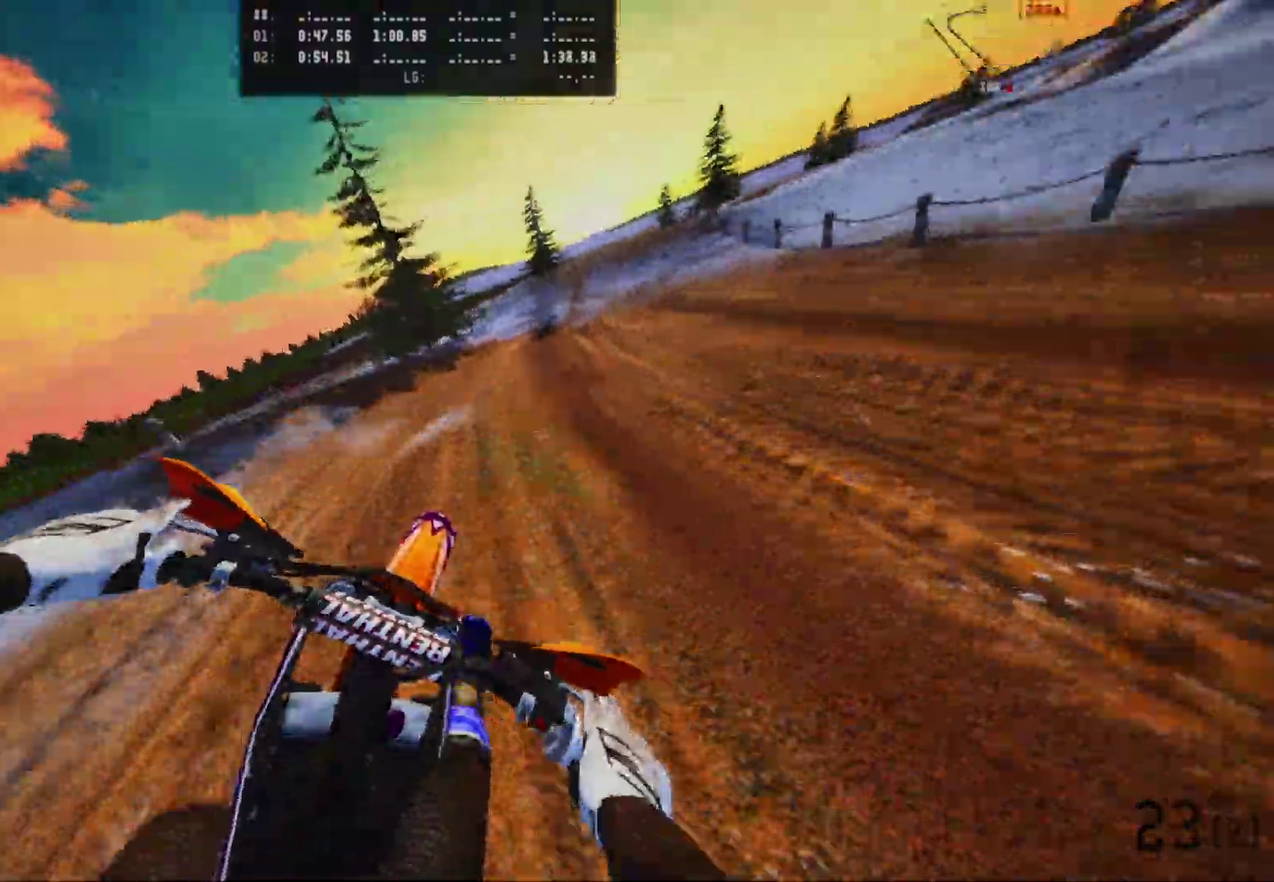
{"dt_ms": 300, "buttons": [], "left_stick": "center", "right_stick": "center", "events": []}
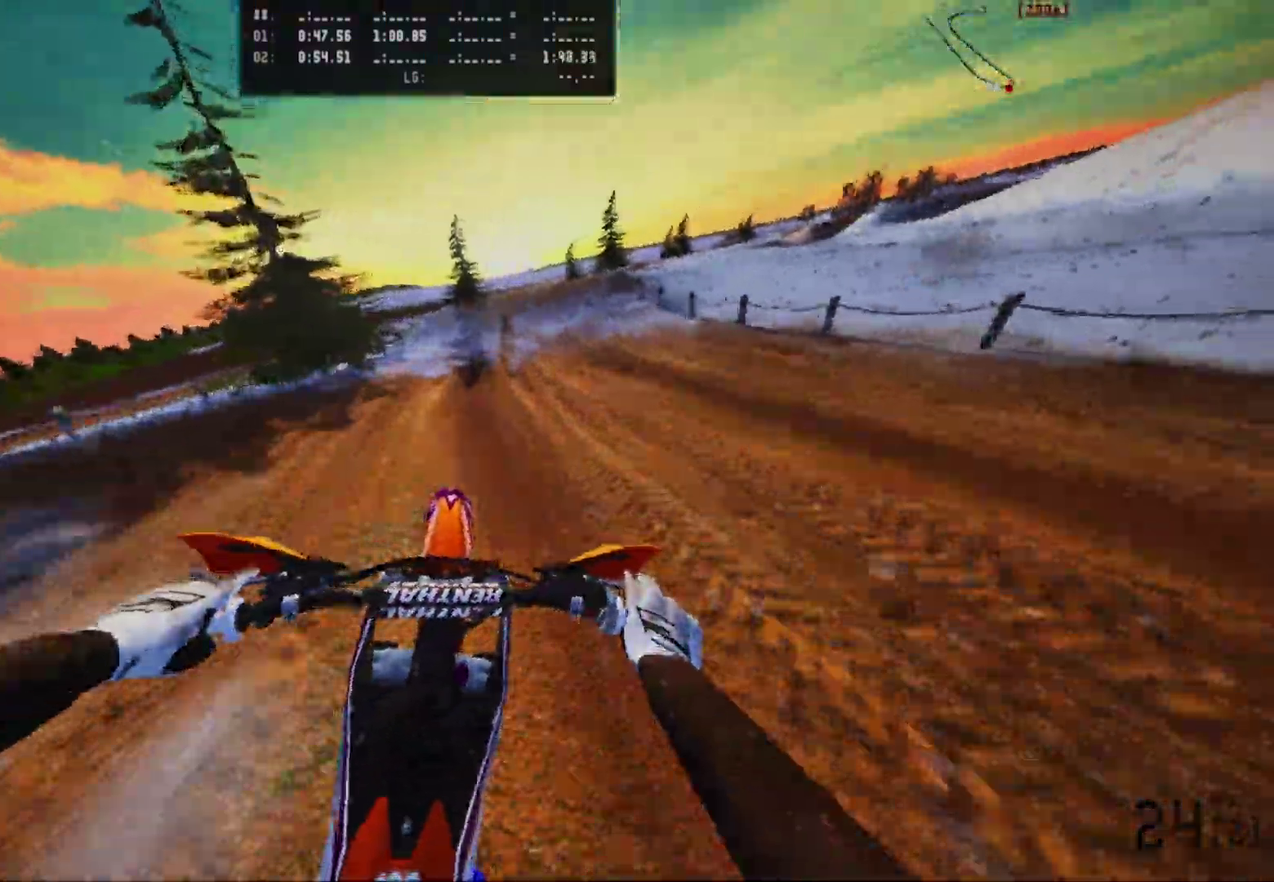
{"dt_ms": 700, "buttons": [], "left_stick": "center", "right_stick": "center", "events": []}
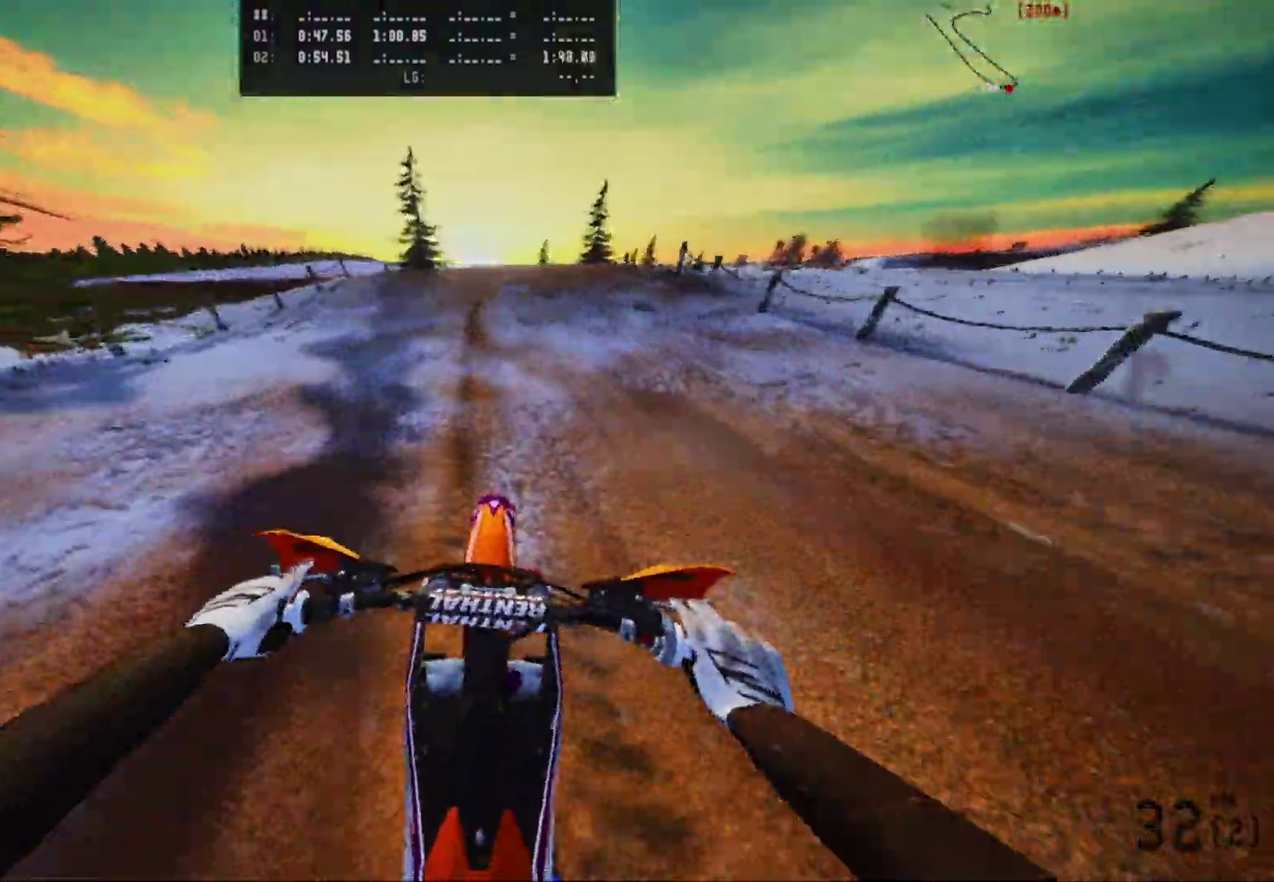
{"dt_ms": 300, "buttons": [], "left_stick": "center", "right_stick": "center", "events": []}
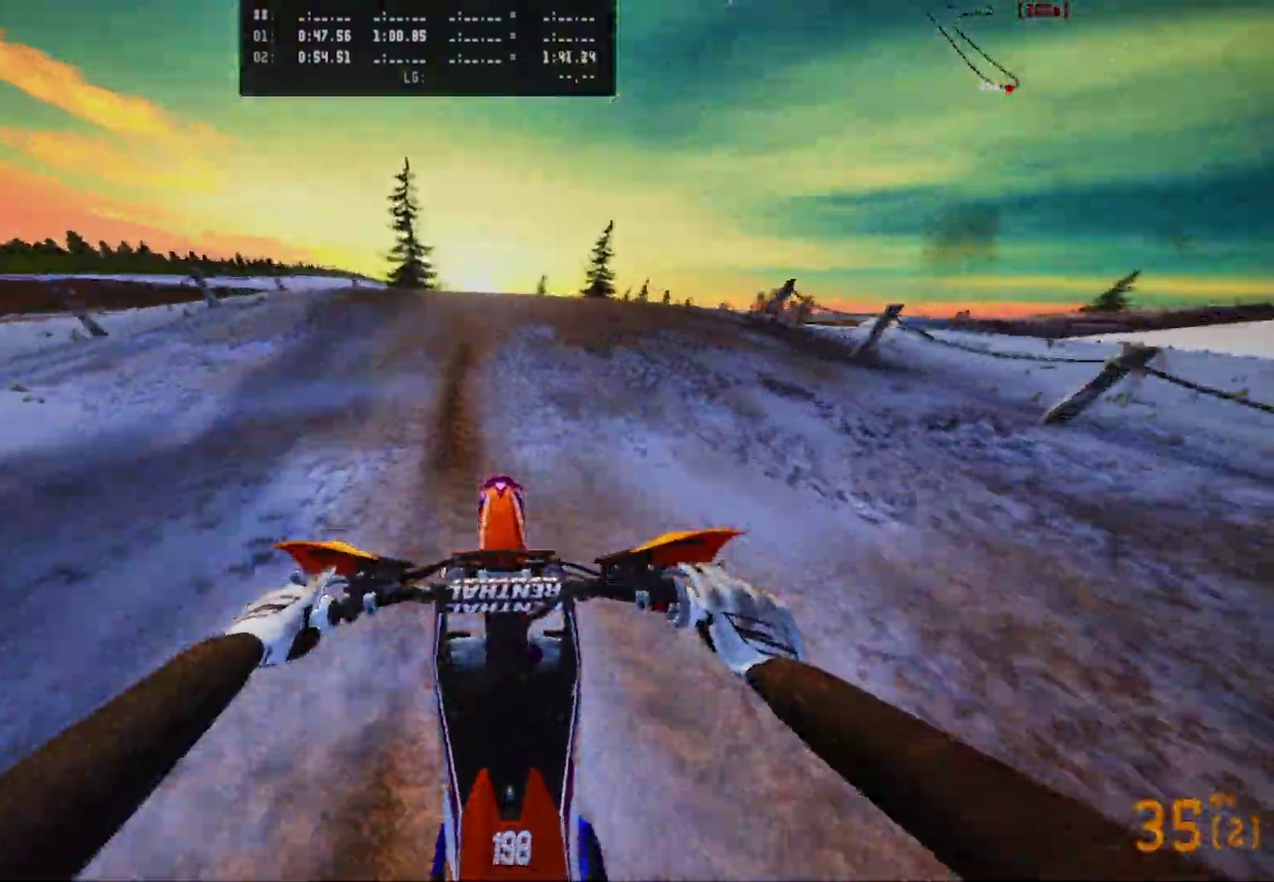
{"dt_ms": 700, "buttons": [], "left_stick": "left", "right_stick": "center", "events": [[200, "left_stick", "right"], [333, "left_stick", "center"], [417, "left_stick", "left"]]}
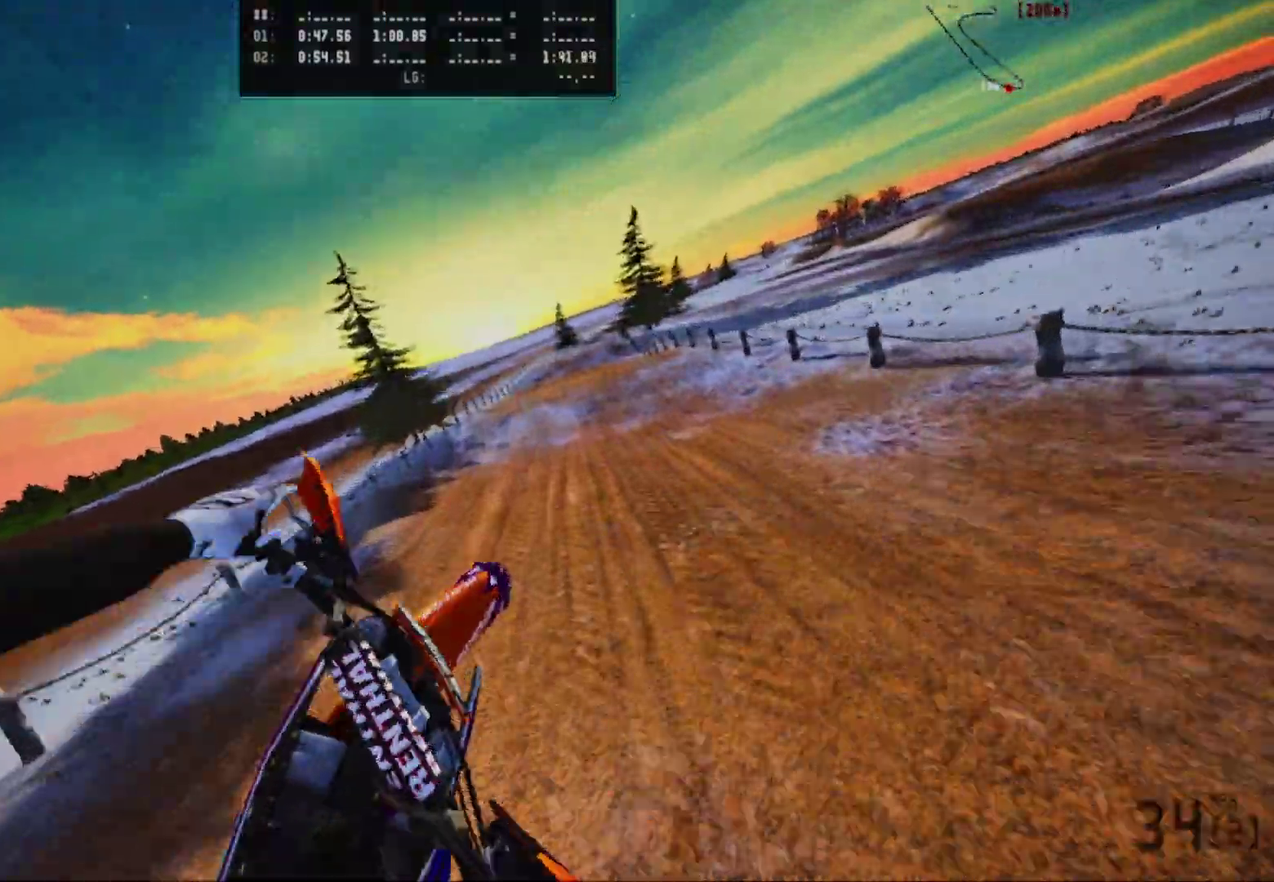
{"dt_ms": 300, "buttons": [], "left_stick": "left", "right_stick": "center", "events": []}
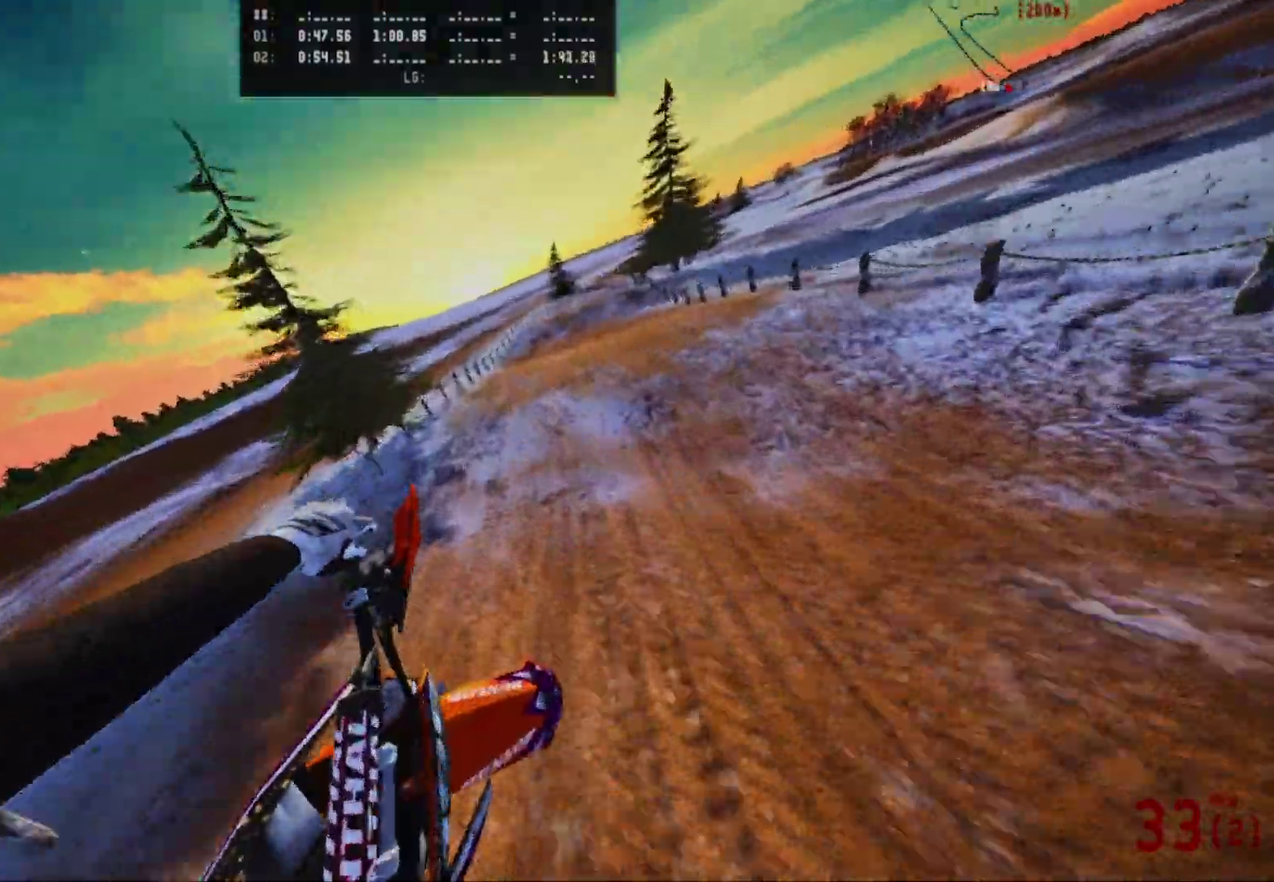
{"dt_ms": 700, "buttons": [], "left_stick": "center", "right_stick": "center", "events": [[67, "left_stick", "center"], [317, "left_stick", "right"], [417, "left_stick", "center"]]}
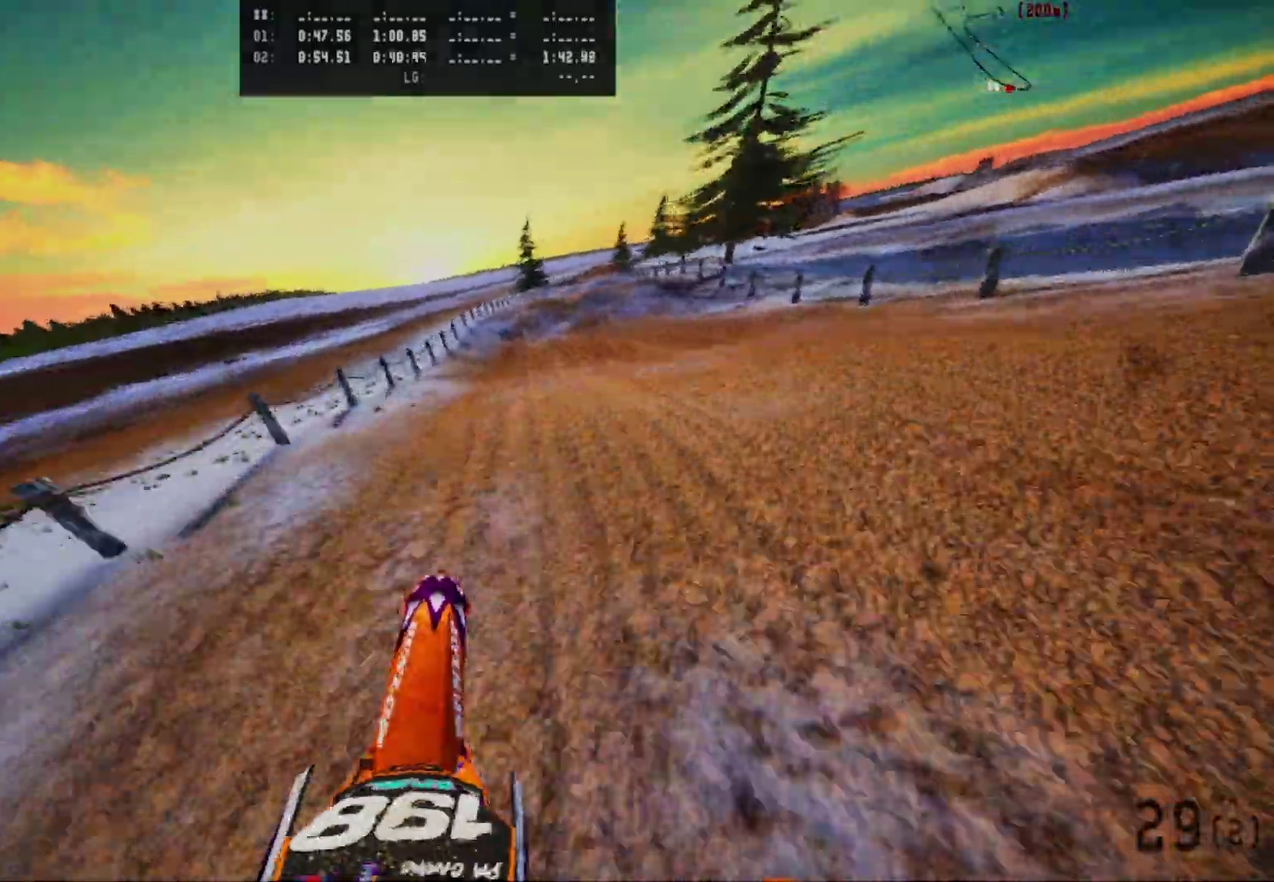
{"dt_ms": 300, "buttons": [], "left_stick": "right", "right_stick": "center", "events": [[217, "left_stick", "right"]]}
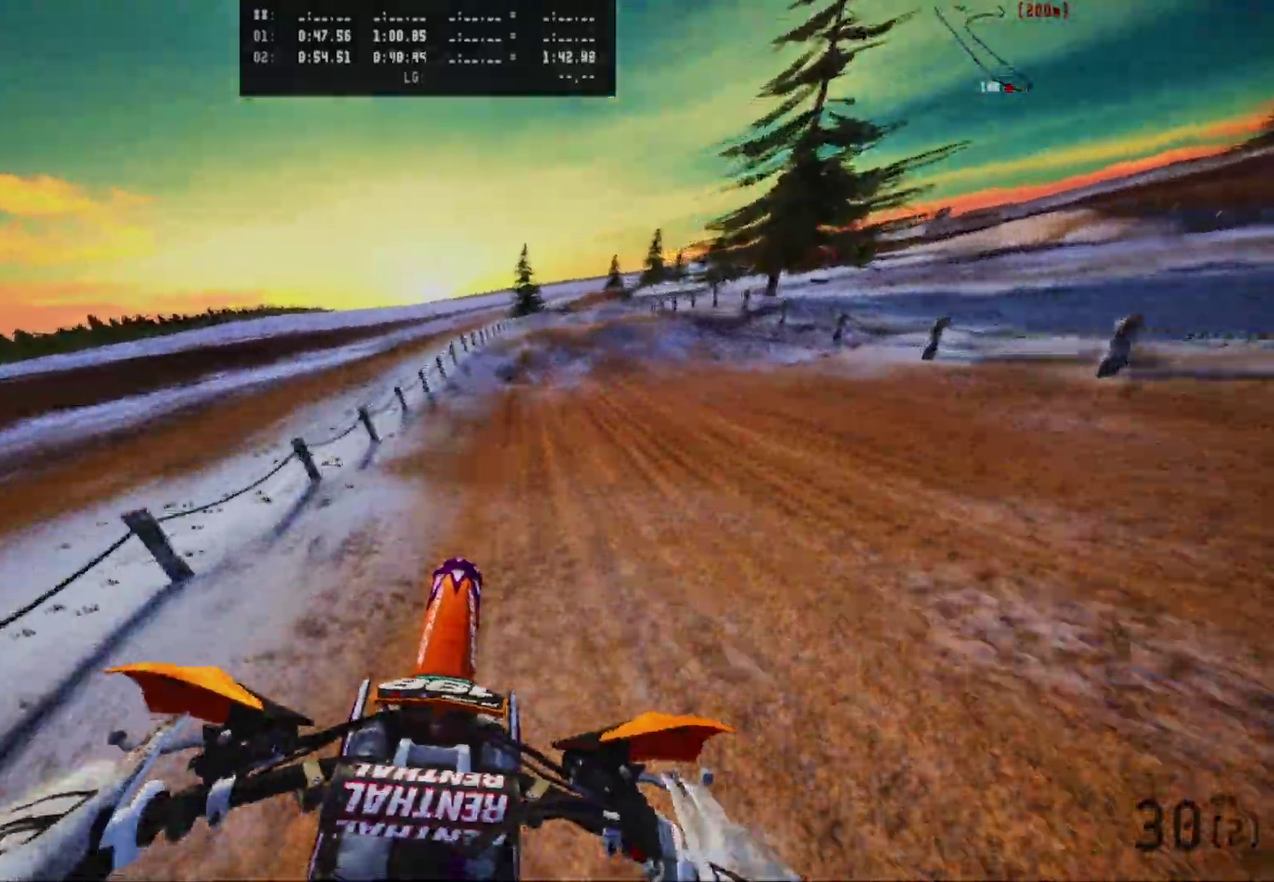
{"dt_ms": 700, "buttons": [], "left_stick": "center", "right_stick": "center", "events": [[17, "right_stick", "up"], [200, "left_stick", "center"], [267, "right_stick", "center"]]}
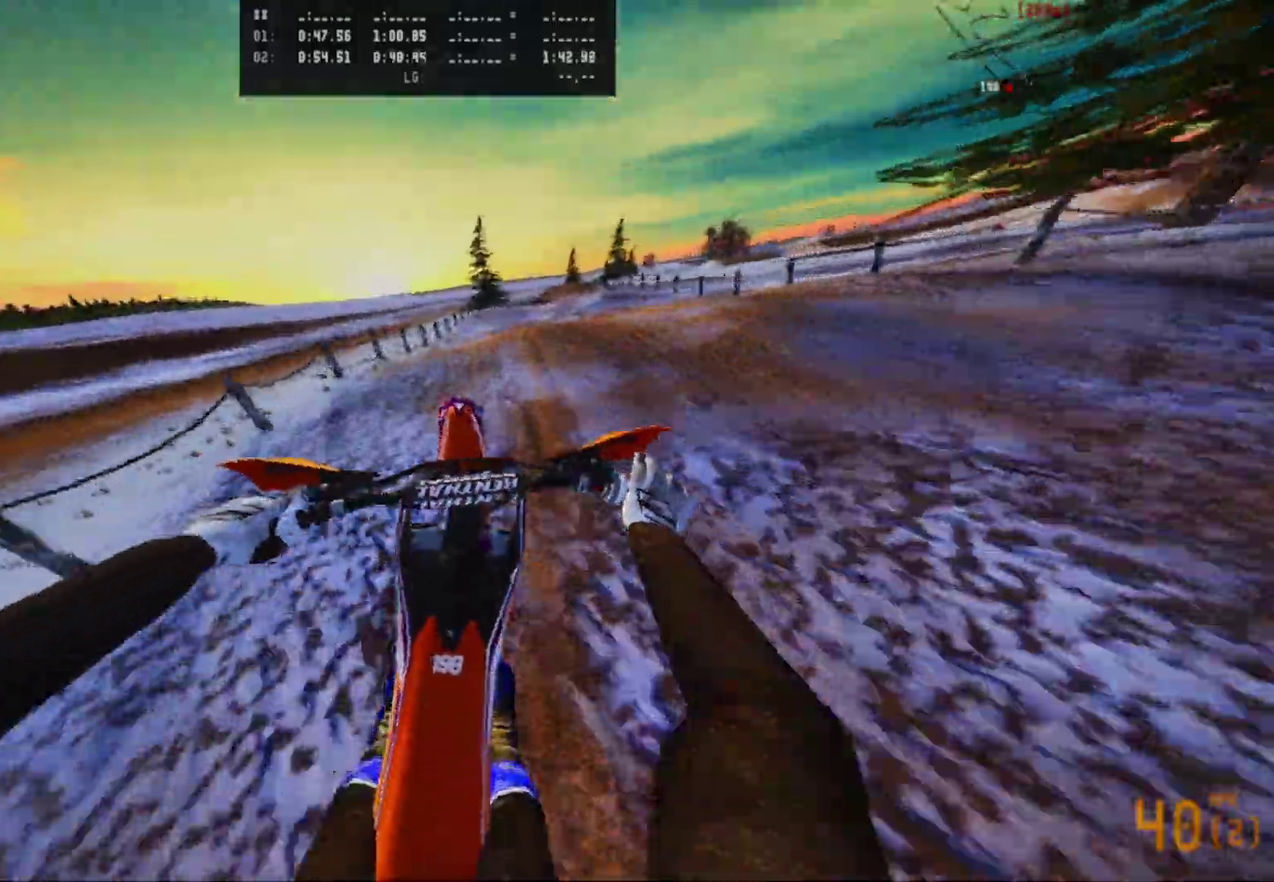
{"dt_ms": 300, "buttons": [], "left_stick": "center", "right_stick": "center", "events": []}
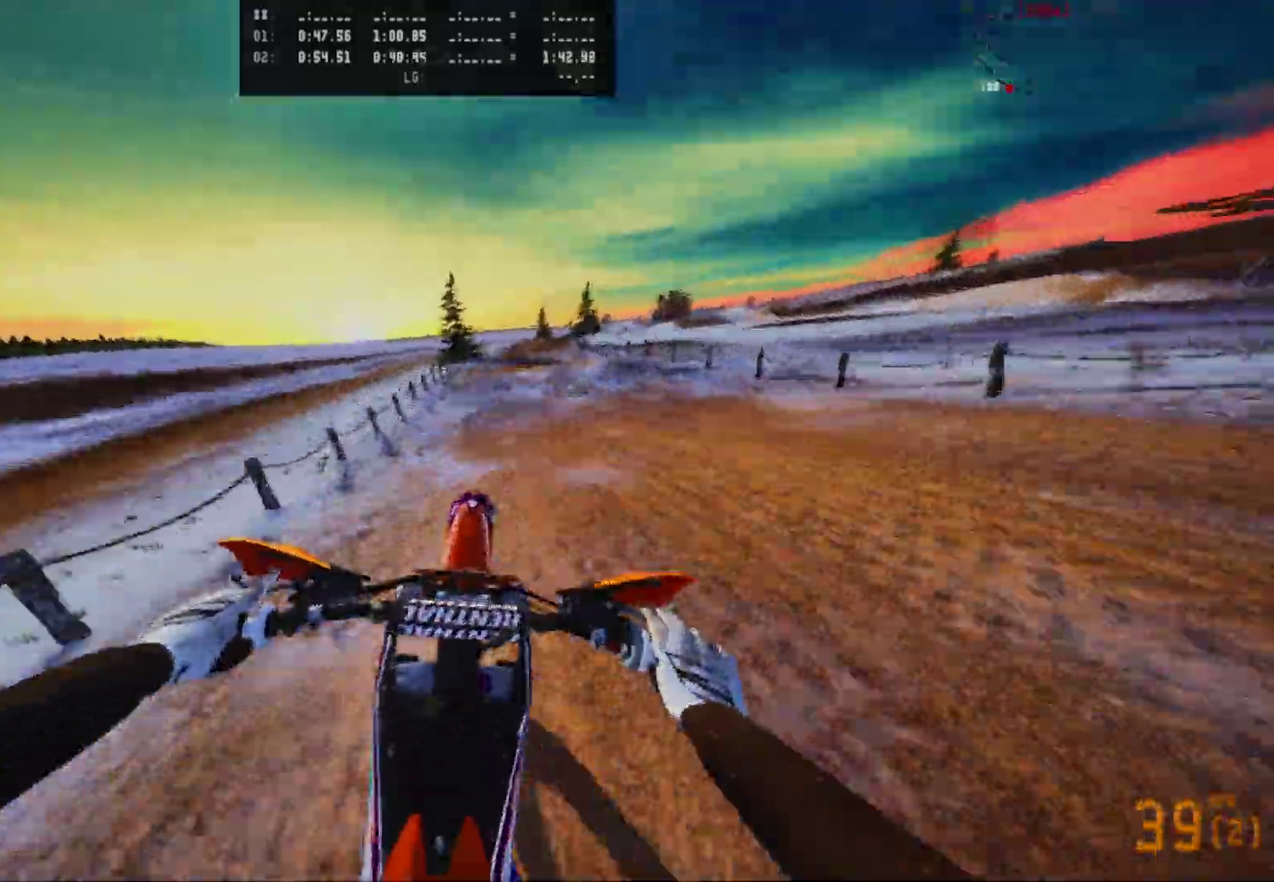
{"dt_ms": 900, "buttons": [], "left_stick": "center", "right_stick": "center", "events": [[233, "left_stick", "right"], [767, "left_stick", "center"]]}
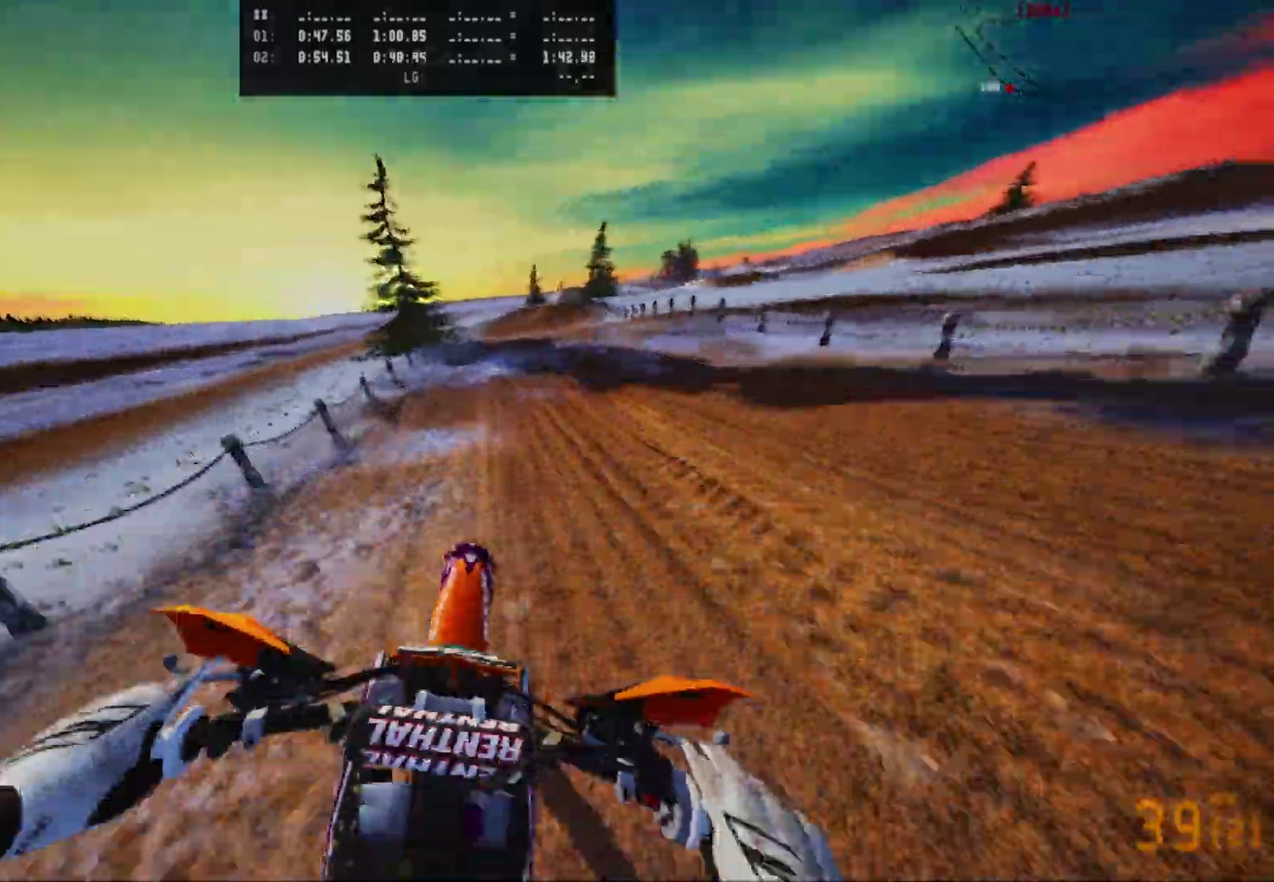
{"dt_ms": 300, "buttons": [], "left_stick": "center", "right_stick": "center", "events": [[117, "left_stick", "right"], [300, "left_stick", "center"]]}
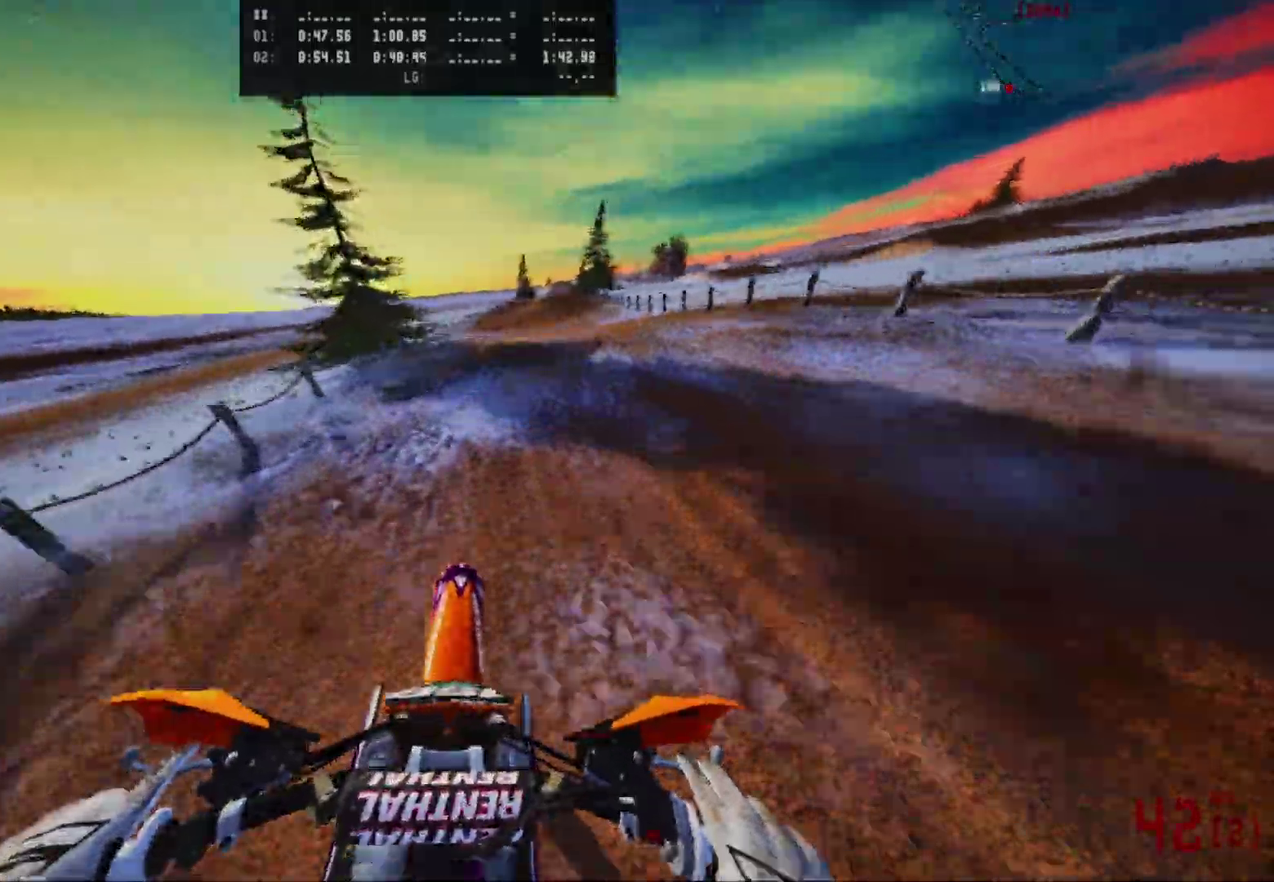
{"dt_ms": 700, "buttons": [], "left_stick": "right", "right_stick": "center", "events": [[533, "left_stick", "right"]]}
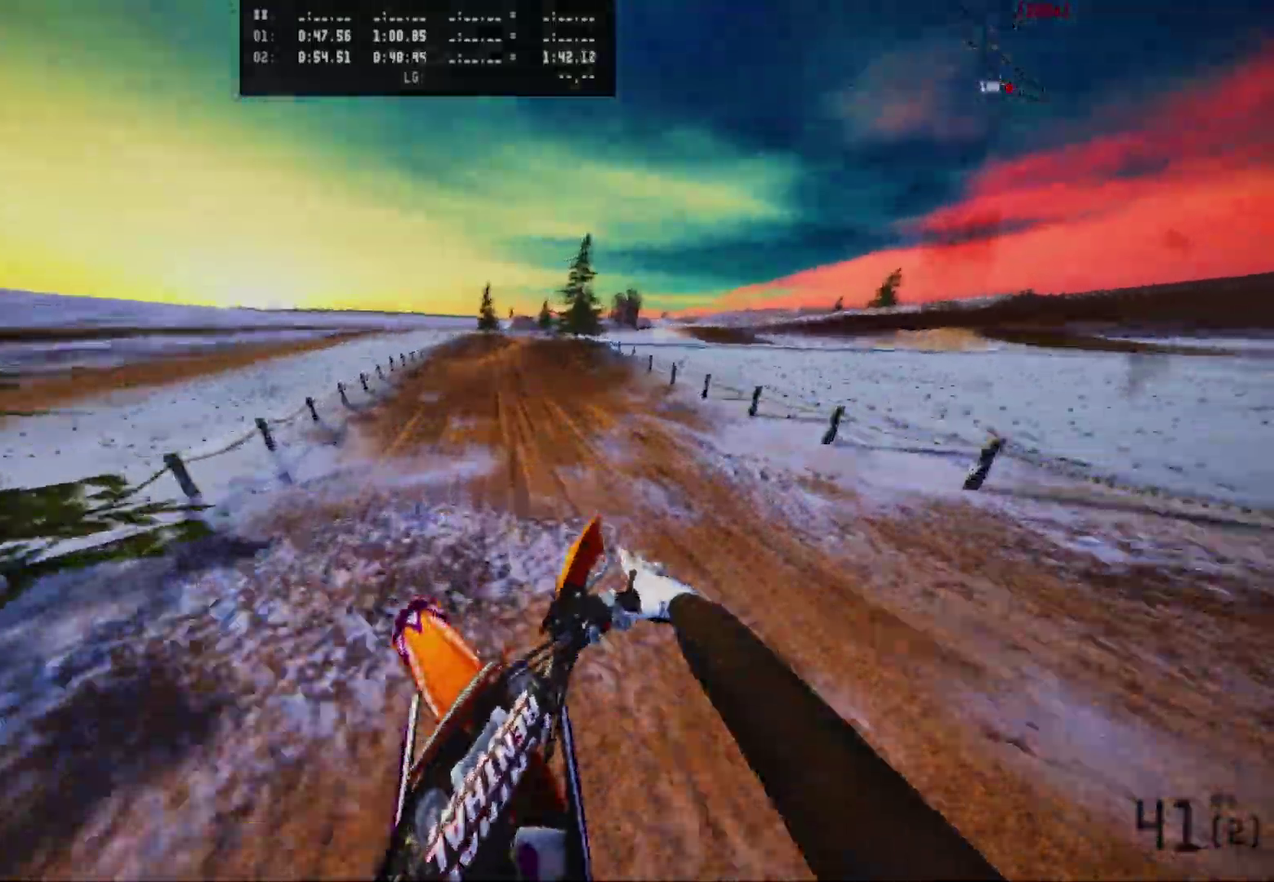
{"dt_ms": 300, "buttons": [], "left_stick": "right", "right_stick": "center", "events": []}
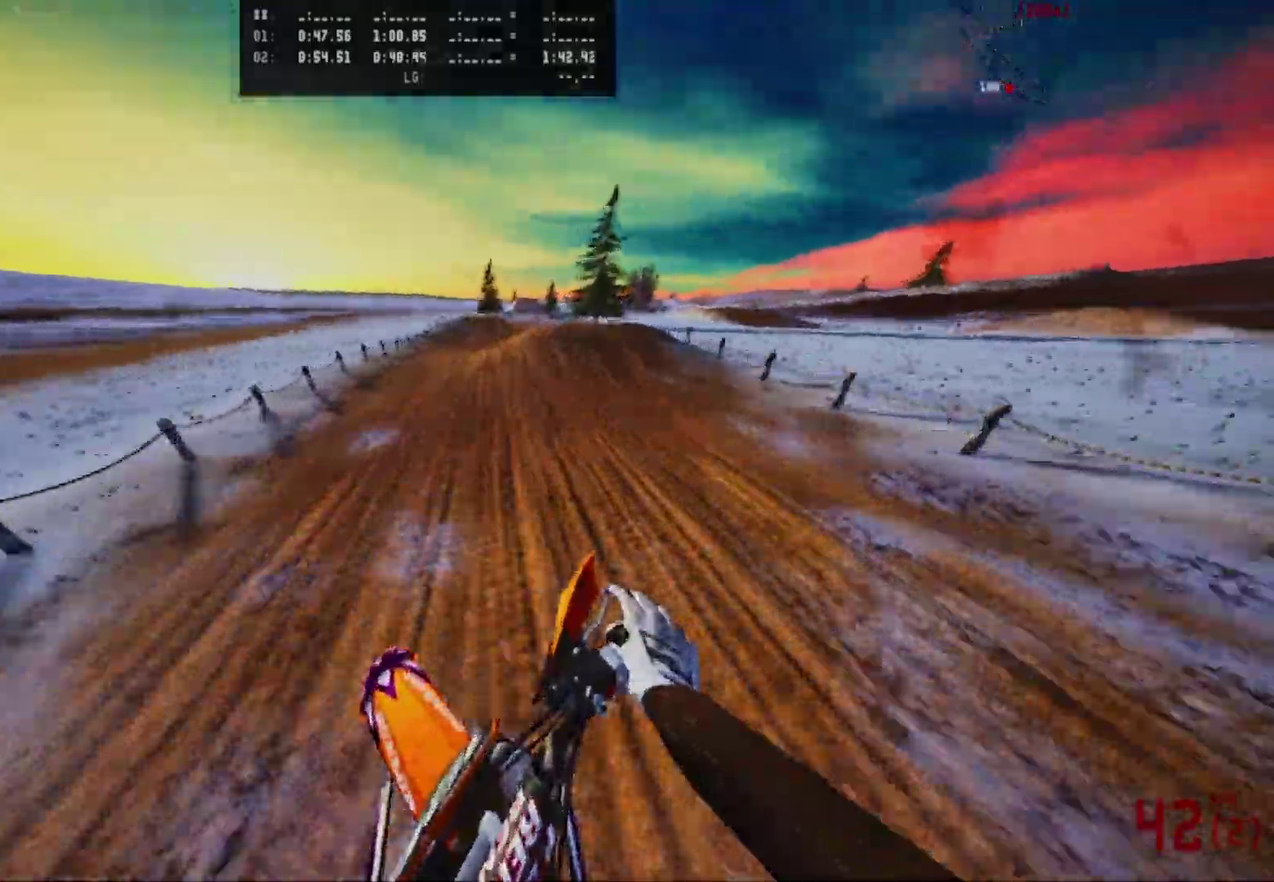
{"dt_ms": 500, "buttons": [], "left_stick": "center", "right_stick": "center", "events": [[100, "left_stick", "center"]]}
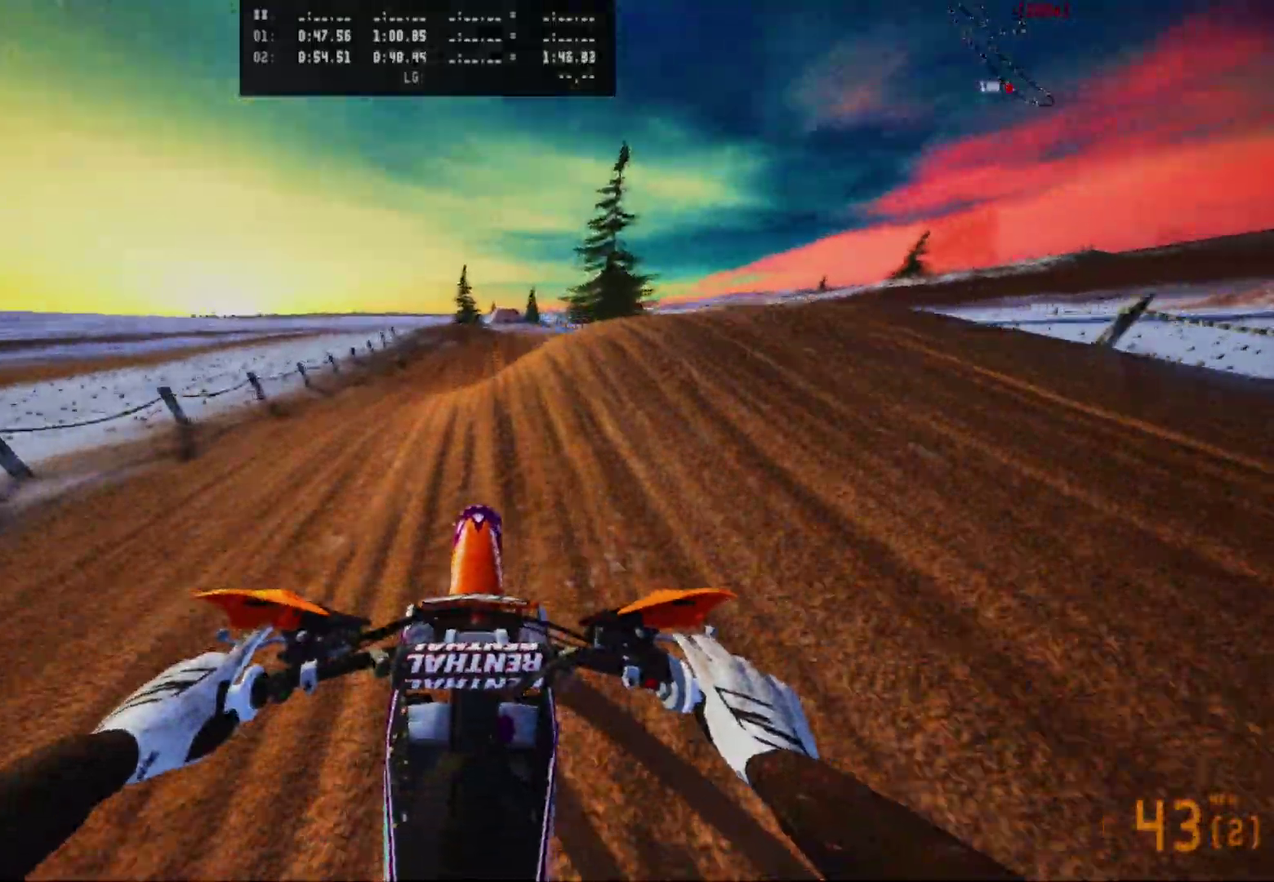
{"dt_ms": 300, "buttons": [], "left_stick": "center", "right_stick": "center", "events": []}
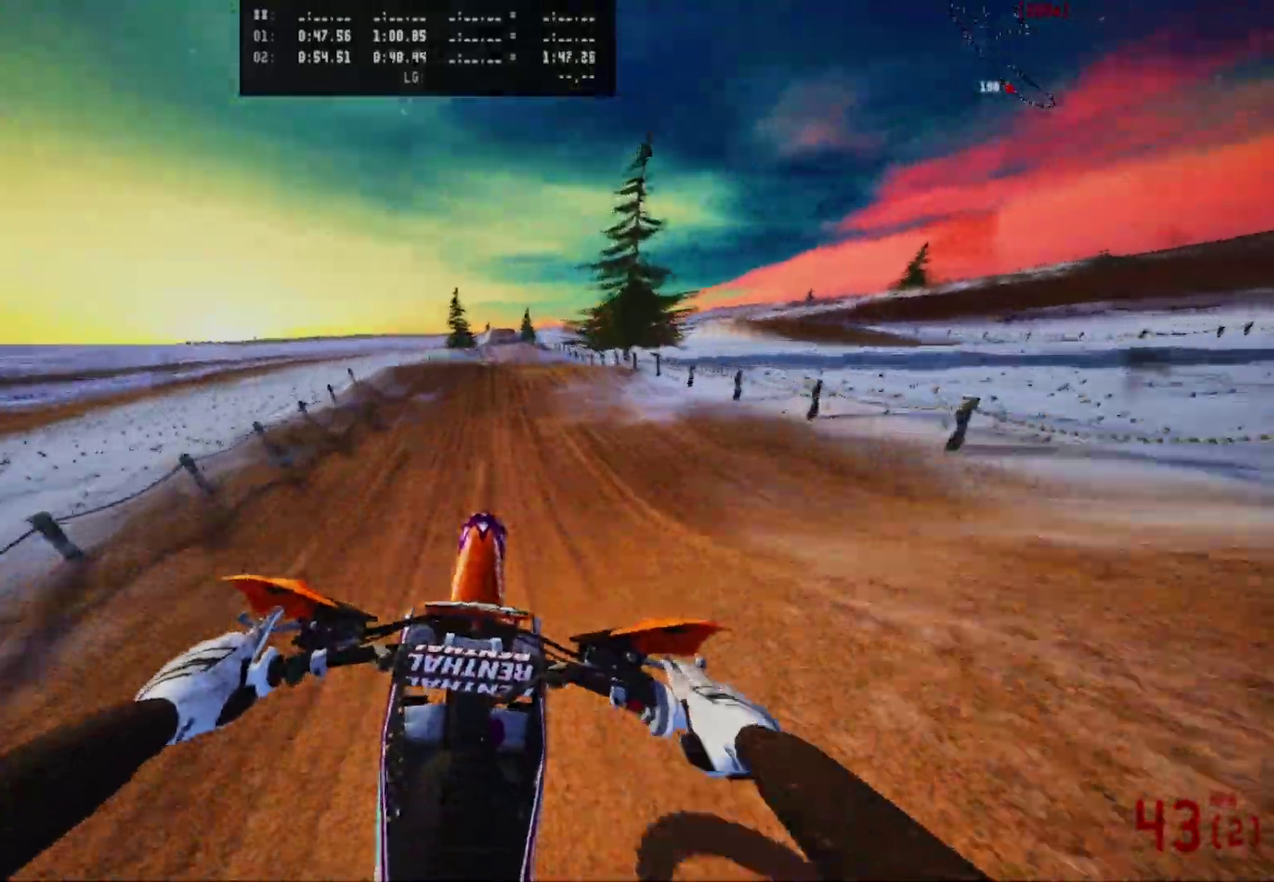
{"dt_ms": 900, "buttons": [], "left_stick": "center", "right_stick": "center", "events": [[33, "right_stick", "up"], [117, "left_stick", "down-left"], [167, "left_stick", "center"], [250, "left_stick", "right"], [433, "right_stick", "center"], [483, "left_stick", "center"]]}
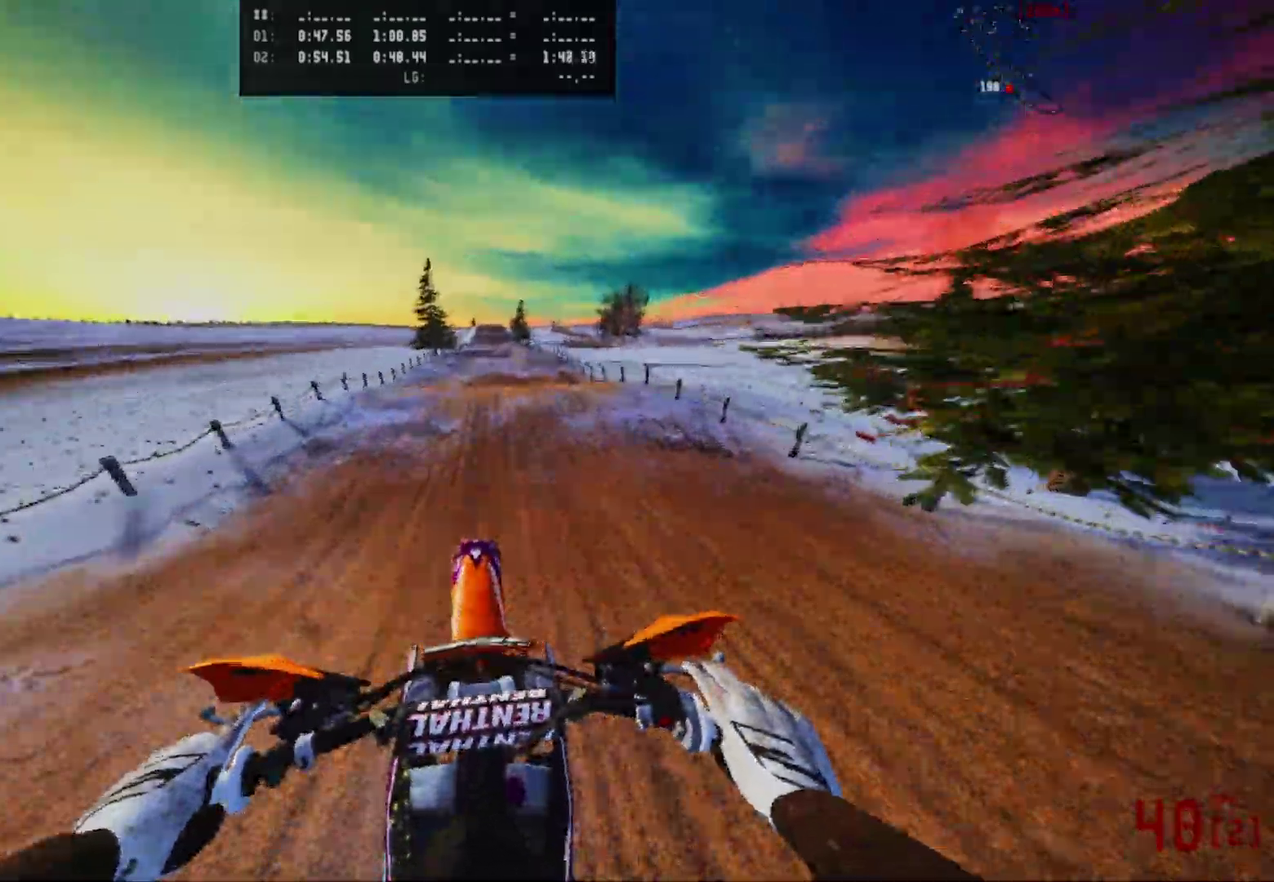
{"dt_ms": 300, "buttons": [], "left_stick": "right", "right_stick": "up", "events": [[183, "left_stick", "right"], [217, "right_stick", "up"]]}
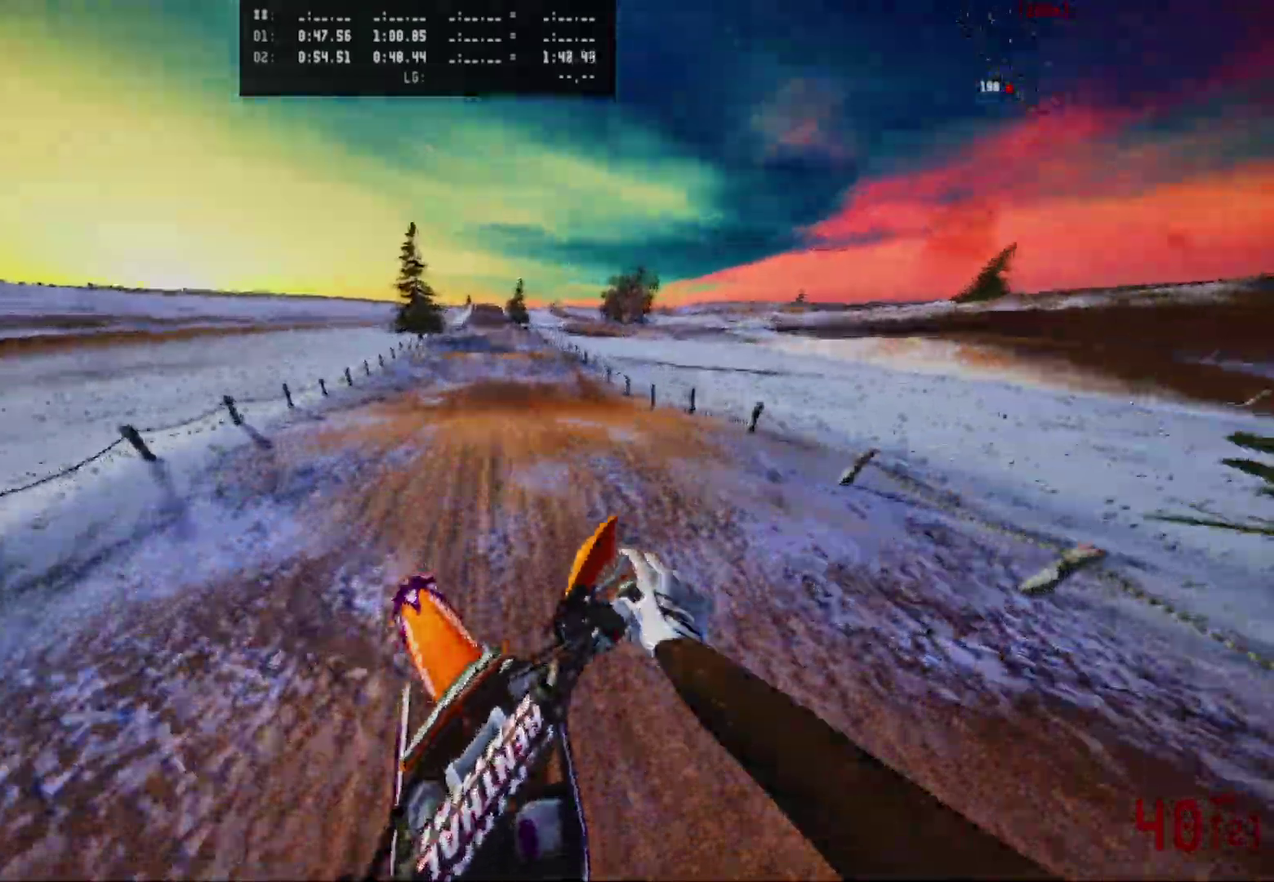
{"dt_ms": 700, "buttons": [], "left_stick": "center", "right_stick": "center", "events": [[100, "left_stick", "center"], [233, "right_stick", "up-right"], [300, "right_stick", "center"]]}